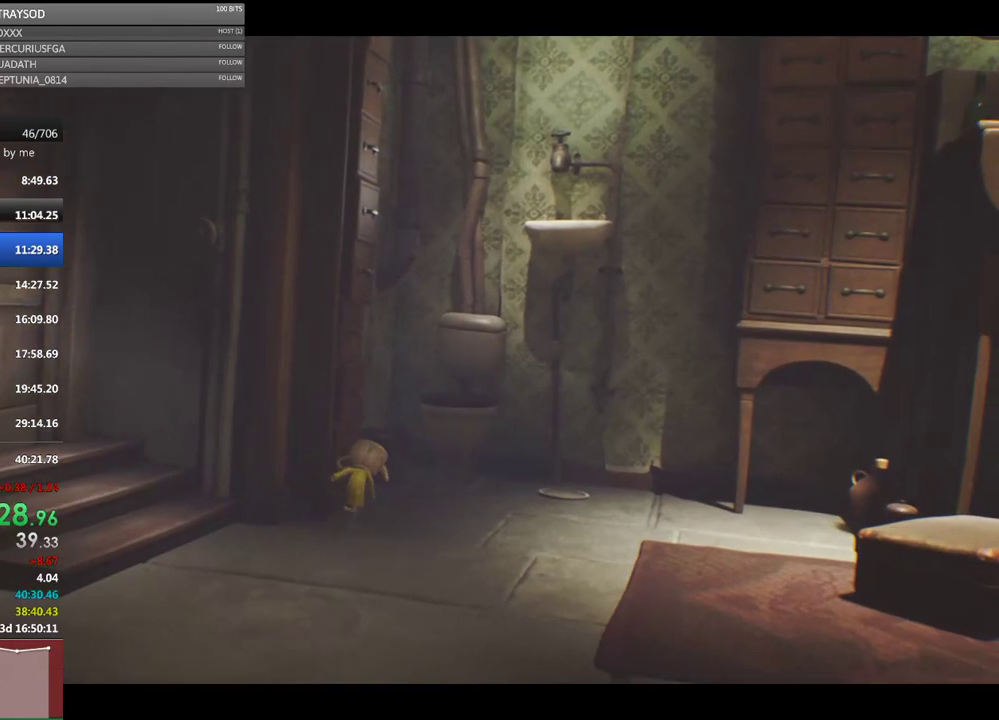
Gameplay with a controller (Xbox layout); each line is a JSON object with the inputs held at the frame after it (dt_ms = milliseconds from this image to that frame). "button_events" lists button changes between this image and that frame as [ms after this image, input, new state], when the widget could be followed in between (sticks are given only as held states). Not read: R3 right_stick.
{"dt_ms": 500, "buttons": ["X"], "left_stick": "up", "button_events": []}
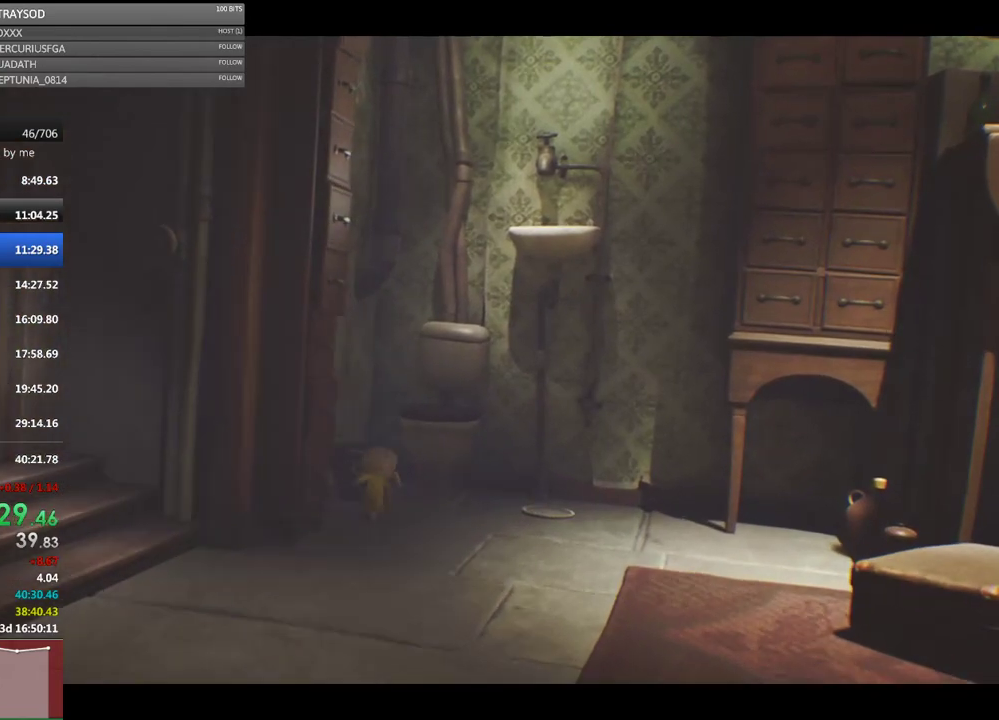
{"dt_ms": 500, "buttons": ["A", "X"], "left_stick": "up", "button_events": [[367, "A", "down"]]}
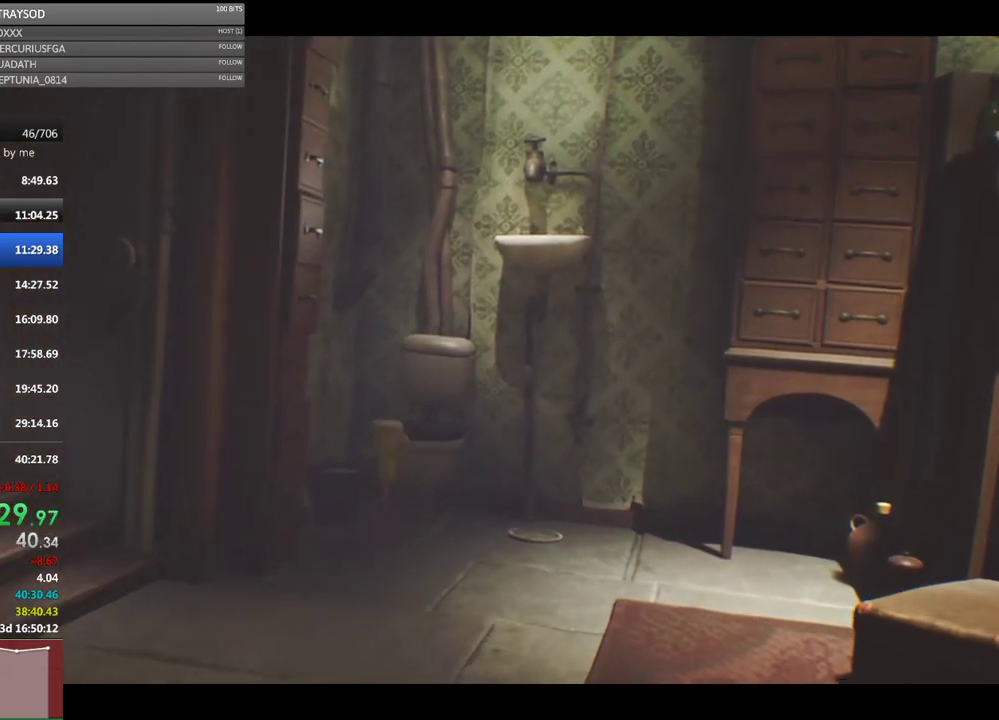
{"dt_ms": 500, "buttons": ["X", "R2"], "left_stick": "up", "button_events": [[33, "R2", "down"], [67, "A", "up"]]}
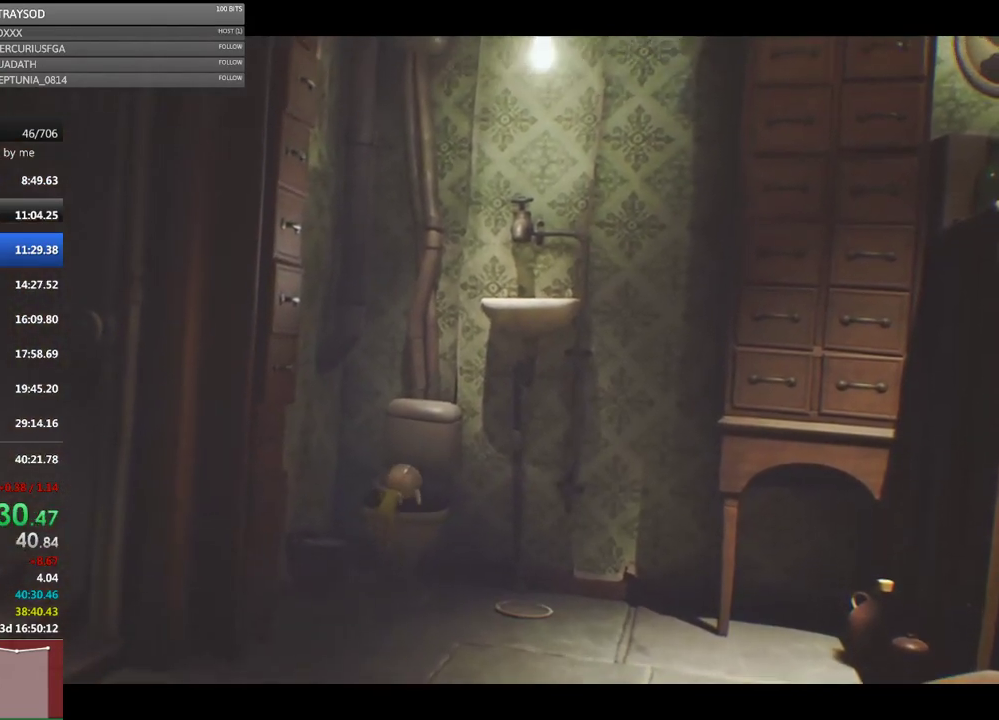
{"dt_ms": 500, "buttons": ["A"], "left_stick": "up", "button_events": [[133, "R2", "up"], [133, "X", "up"], [433, "A", "down"]]}
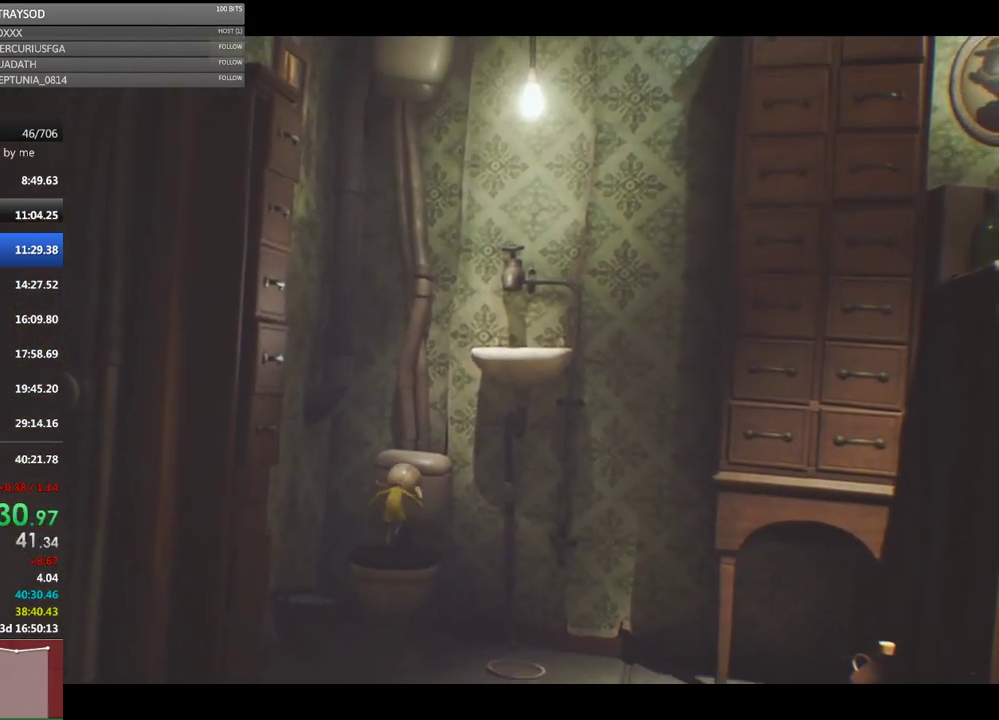
{"dt_ms": 500, "buttons": ["R2"], "left_stick": "up", "button_events": [[67, "R2", "down"], [467, "A", "up"]]}
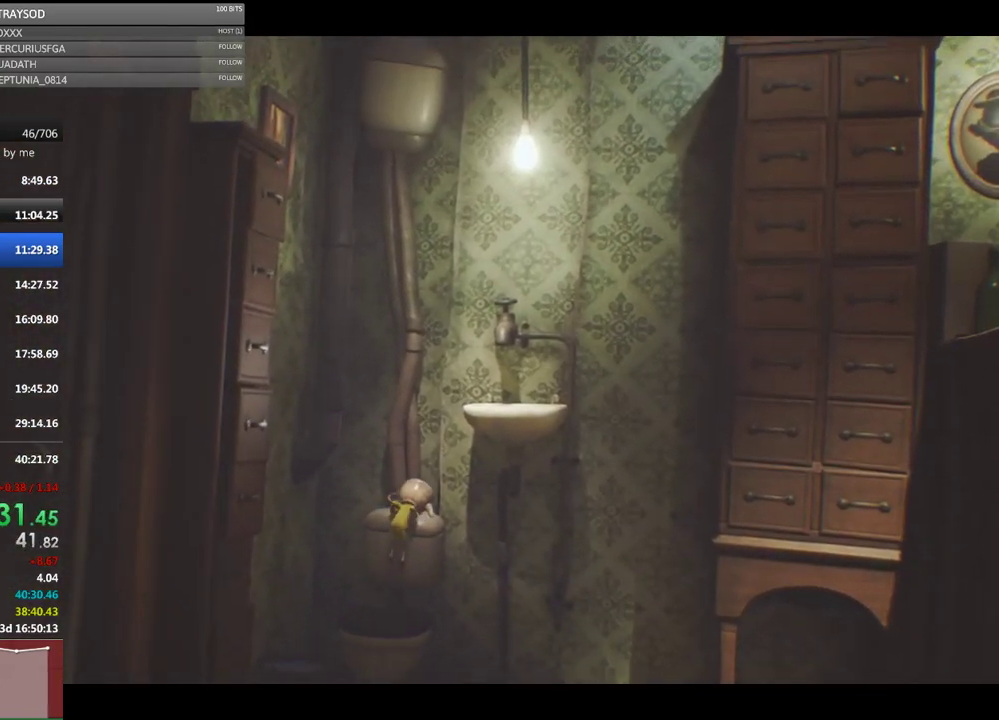
{"dt_ms": 500, "buttons": [], "left_stick": "right", "button_events": [[67, "R2", "up"]]}
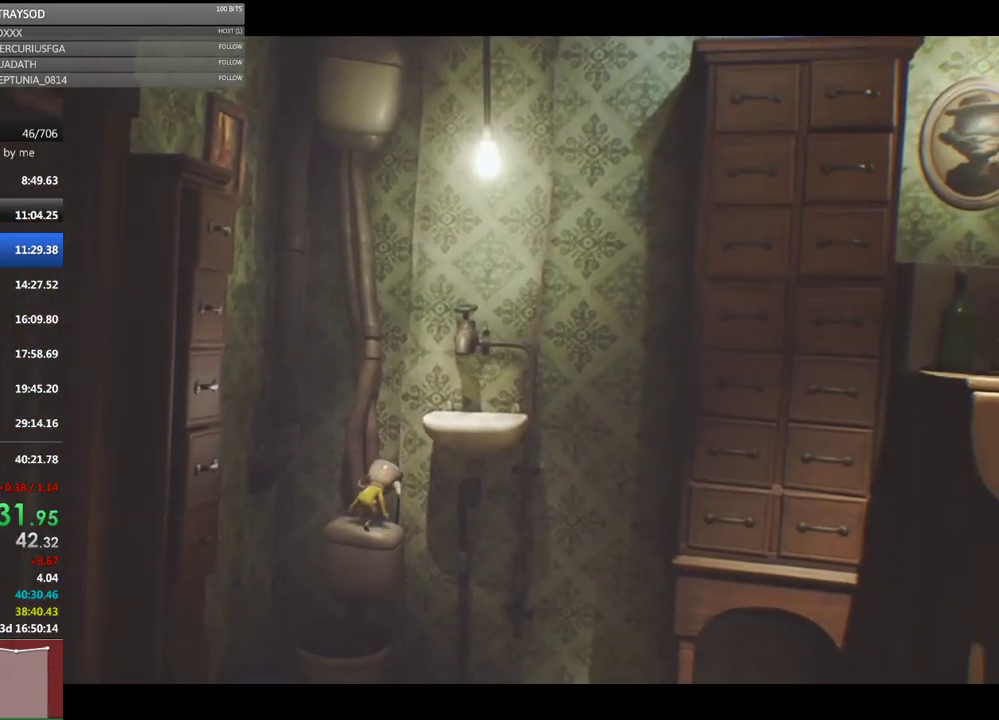
{"dt_ms": 500, "buttons": ["A", "R2"], "left_stick": "right", "button_events": [[67, "A", "down"], [233, "R2", "down"]]}
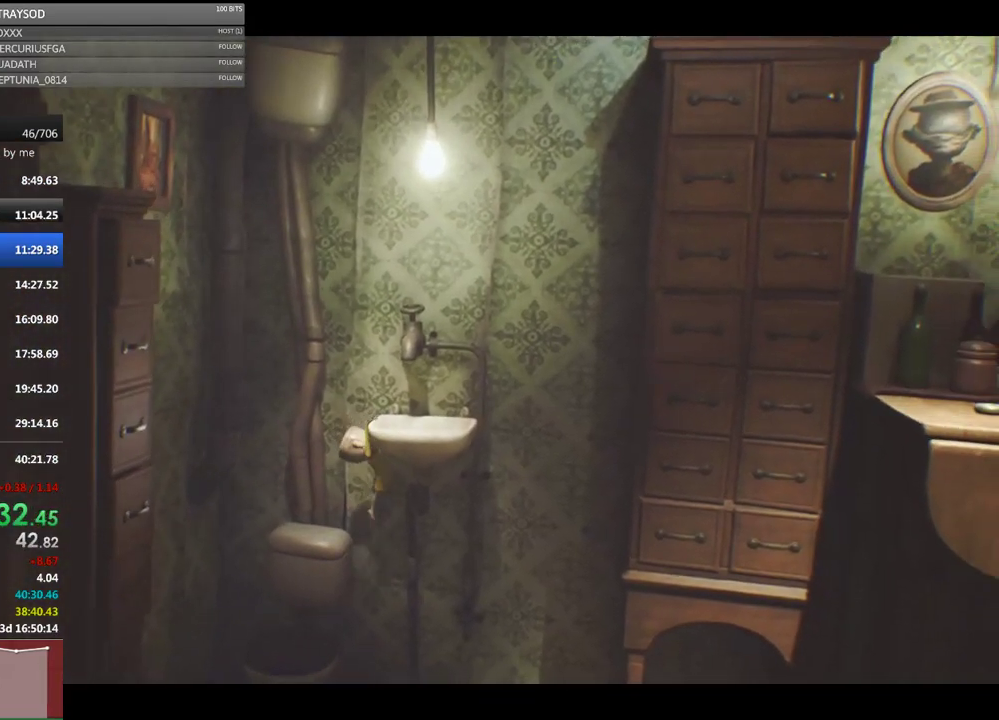
{"dt_ms": 500, "buttons": ["A", "R2"], "left_stick": "up", "button_events": []}
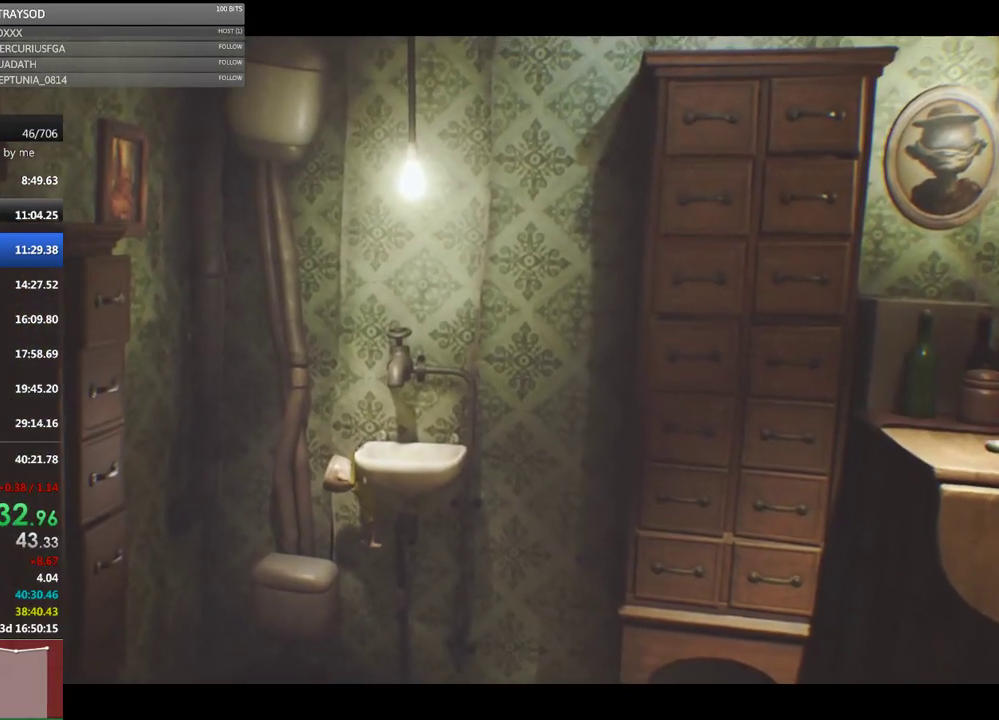
{"dt_ms": 500, "buttons": ["A", "R2"], "left_stick": "up-left", "button_events": []}
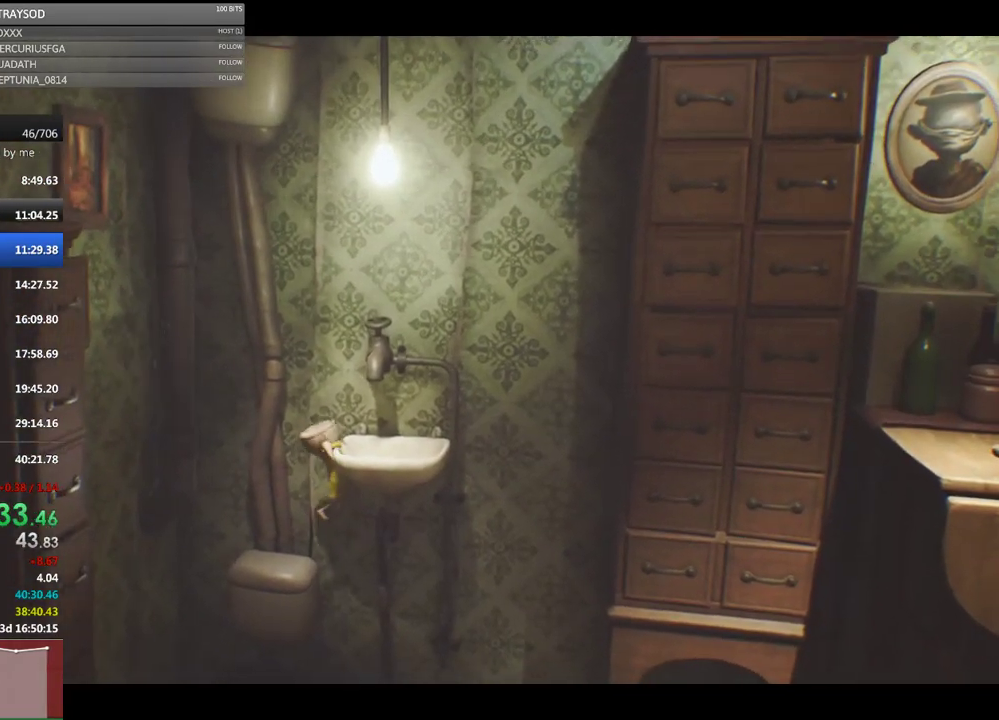
{"dt_ms": 500, "buttons": ["X"], "left_stick": "right", "button_events": [[133, "A", "up"], [333, "R2", "up"], [500, "X", "down"]]}
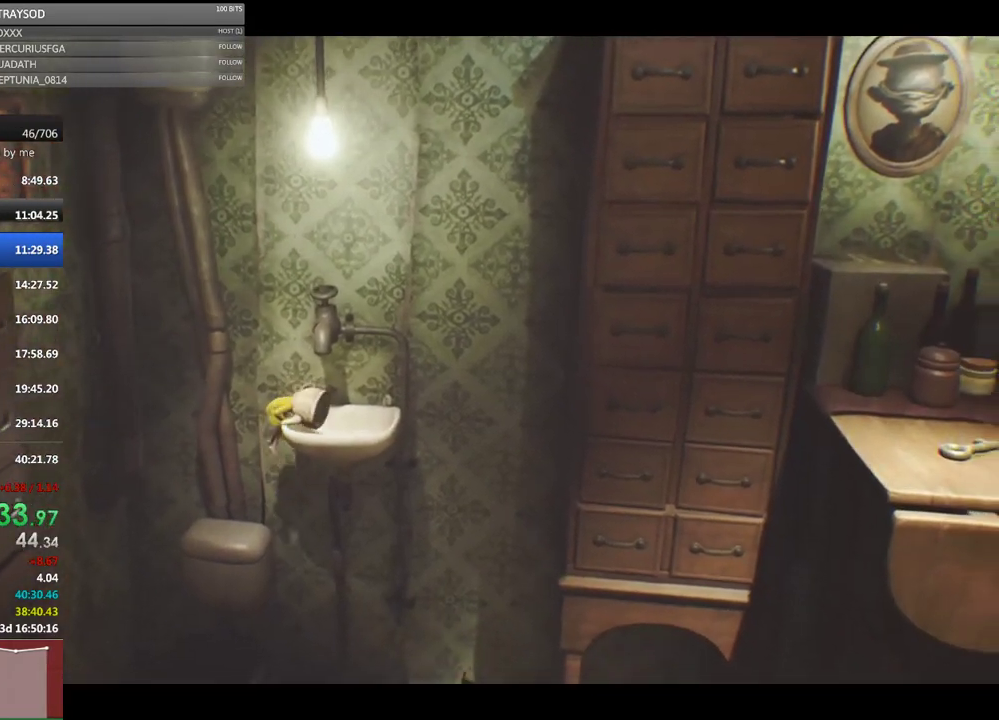
{"dt_ms": 500, "buttons": ["X"], "left_stick": "right", "button_events": []}
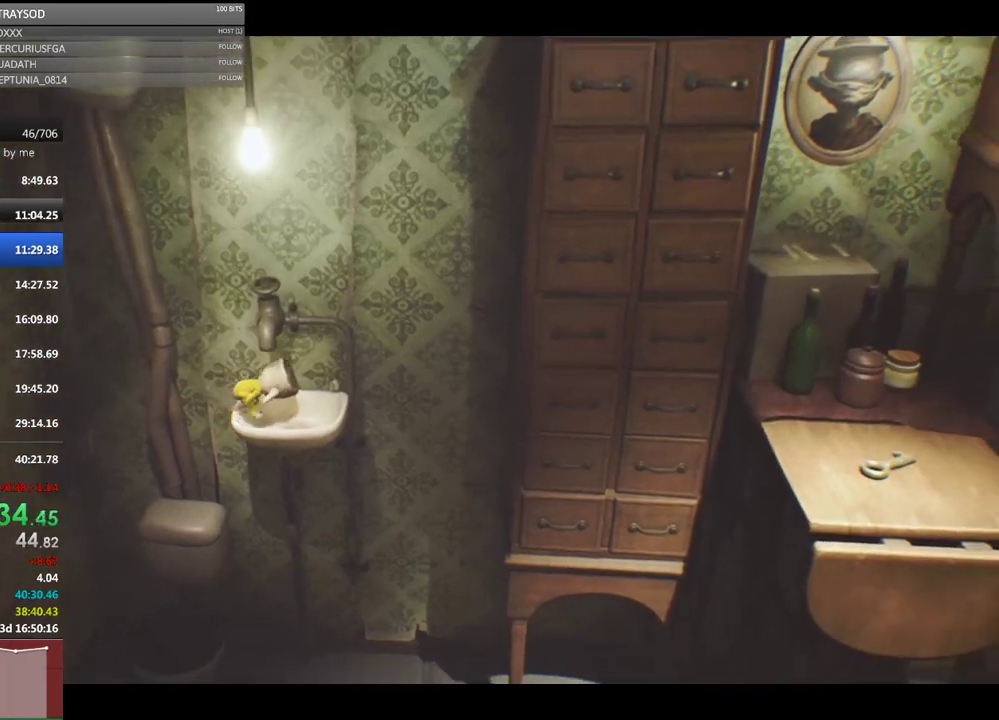
{"dt_ms": 500, "buttons": ["X"], "left_stick": "down-right", "button_events": []}
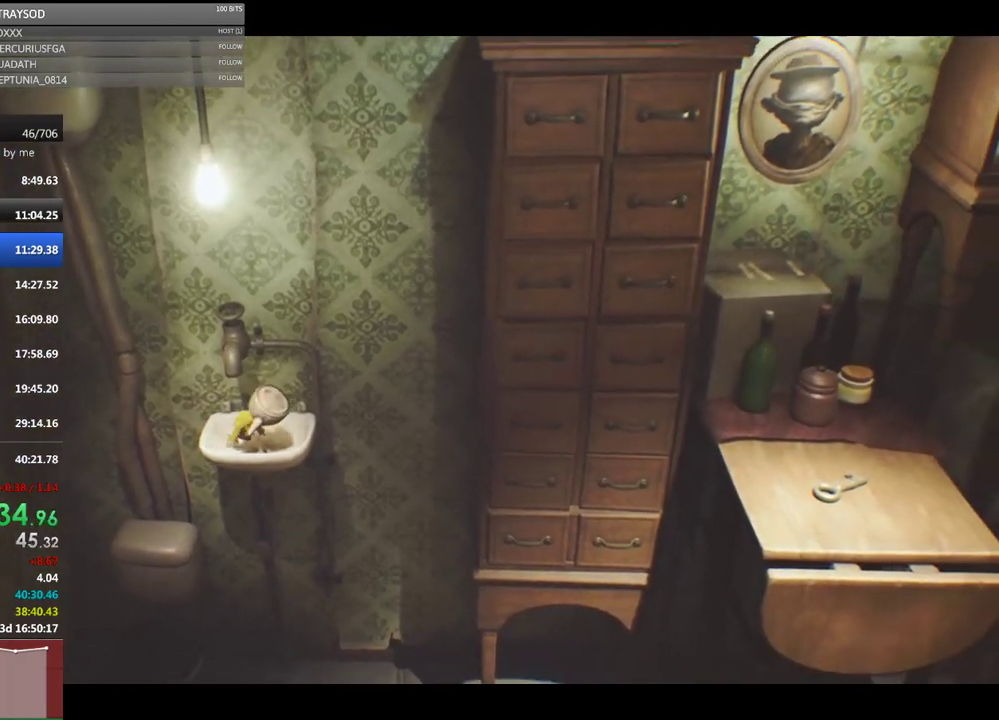
{"dt_ms": 500, "buttons": [], "left_stick": "down-right", "button_events": [[33, "X", "up"]]}
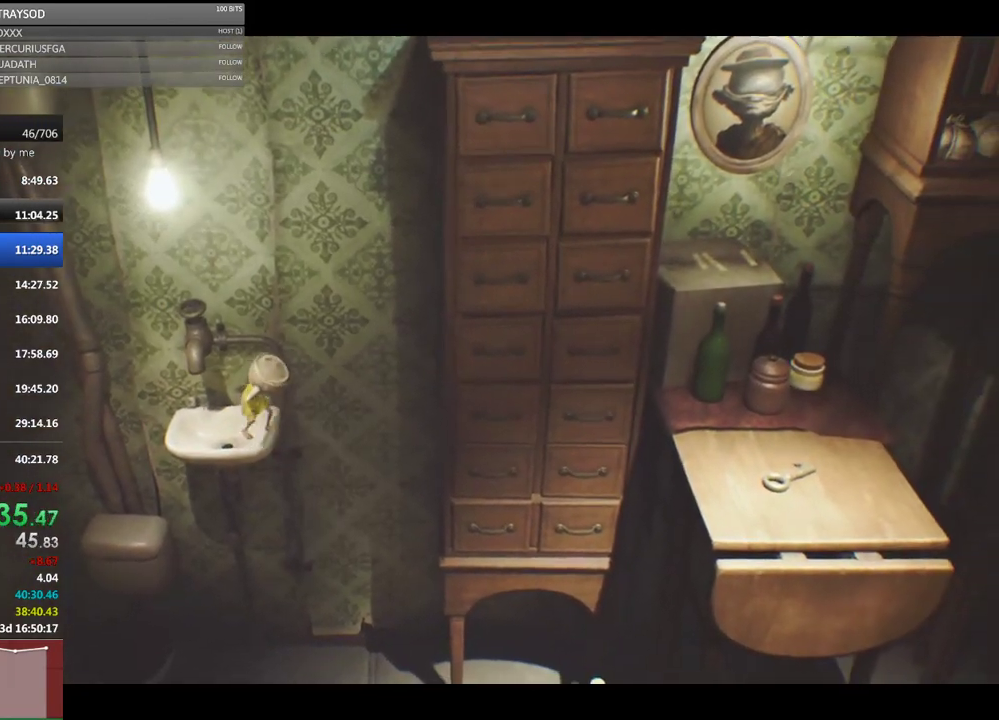
{"dt_ms": 1000, "buttons": ["R2"], "left_stick": "up", "button_events": [[67, "A", "down"], [600, "A", "up"], [700, "R2", "down"]]}
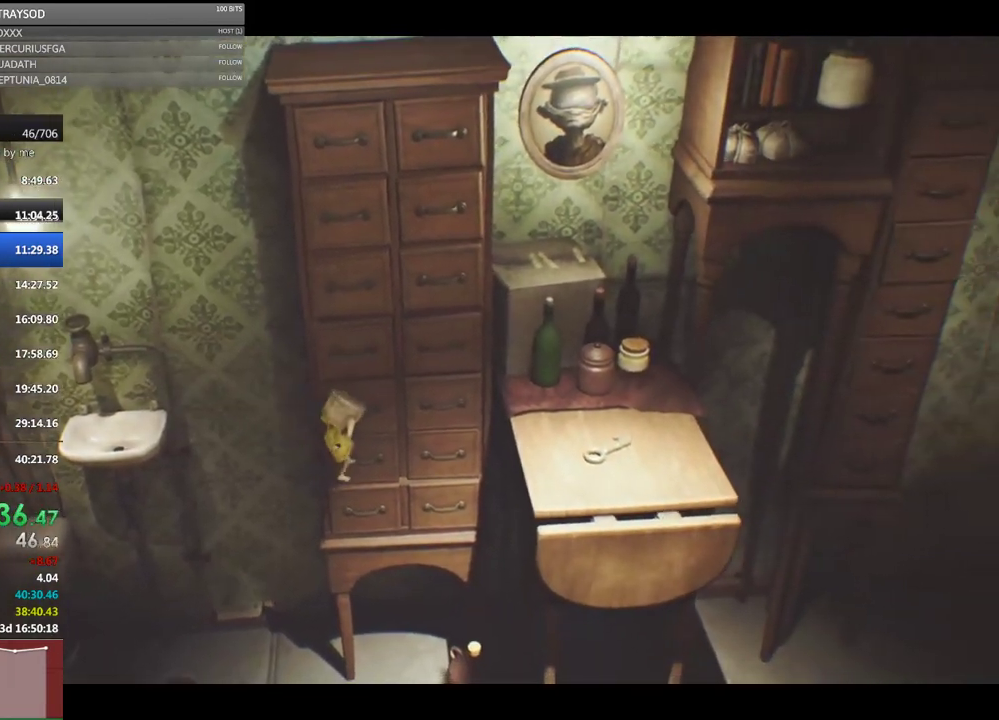
{"dt_ms": 500, "buttons": ["R2"], "left_stick": "up", "button_events": []}
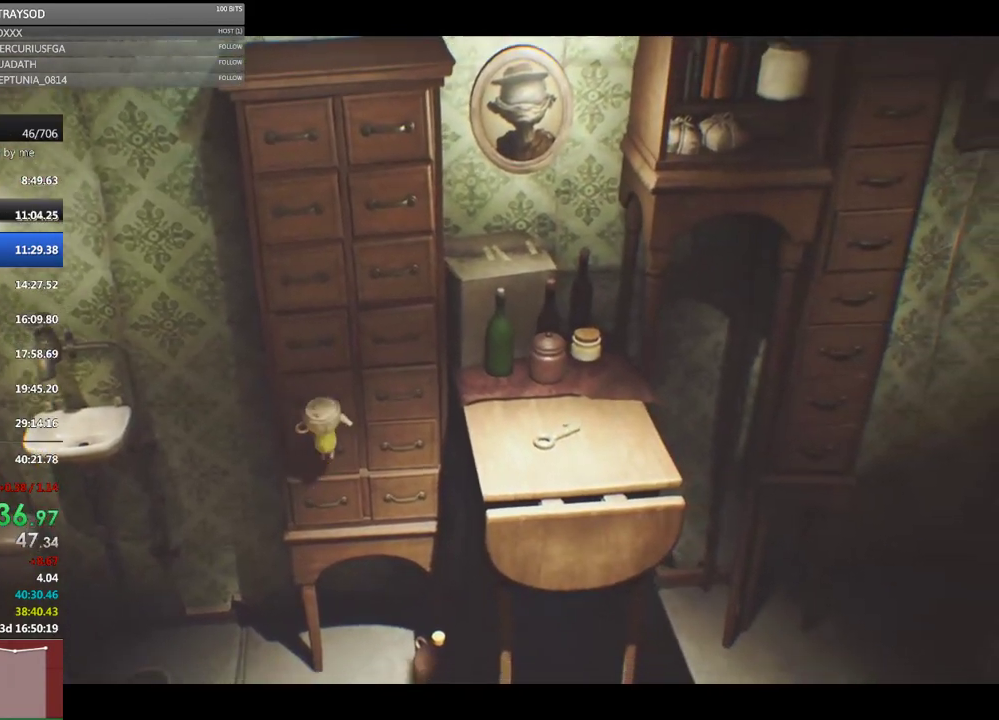
{"dt_ms": 500, "buttons": ["R2"], "left_stick": "up-right", "button_events": []}
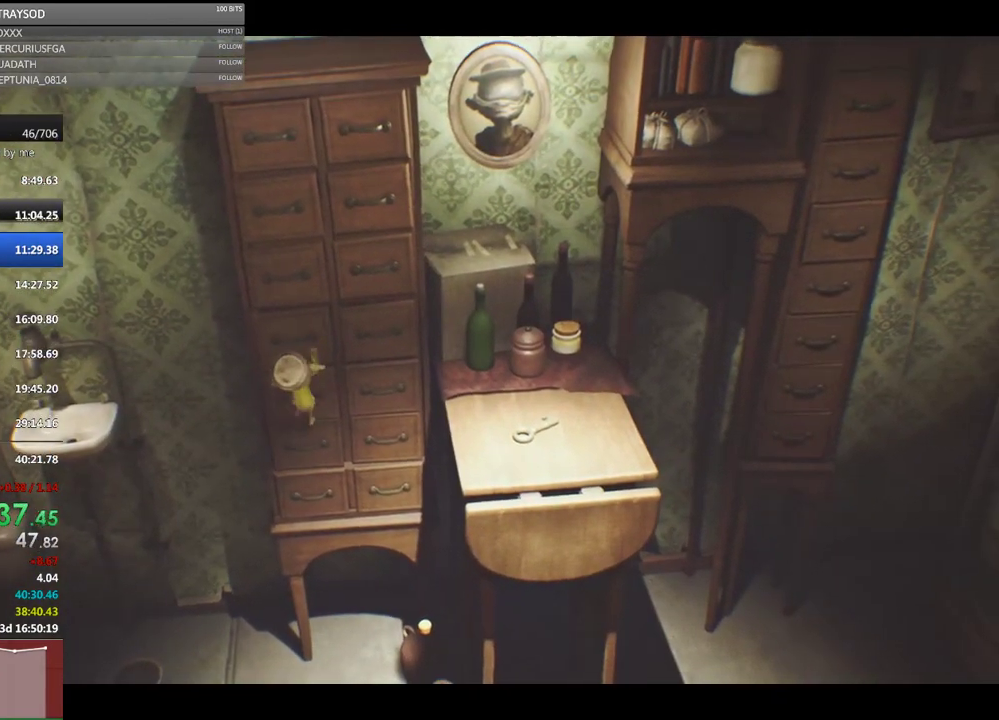
{"dt_ms": 500, "buttons": ["A", "R2"], "left_stick": "right", "button_events": [[133, "A", "down"]]}
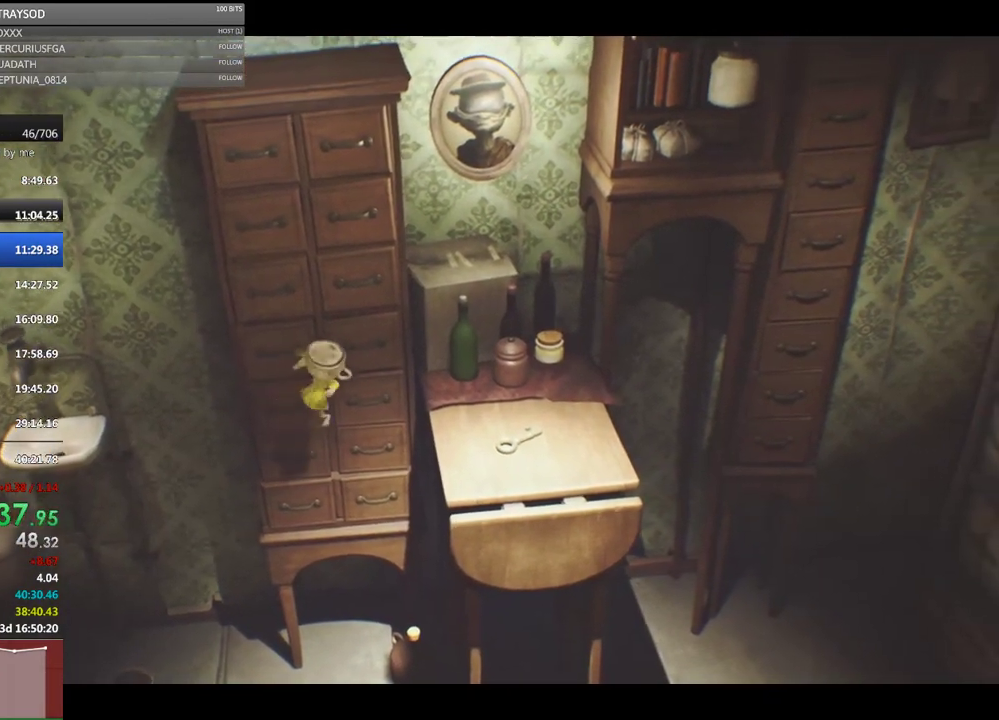
{"dt_ms": 500, "buttons": ["R2"], "left_stick": "right", "button_events": [[467, "A", "up"]]}
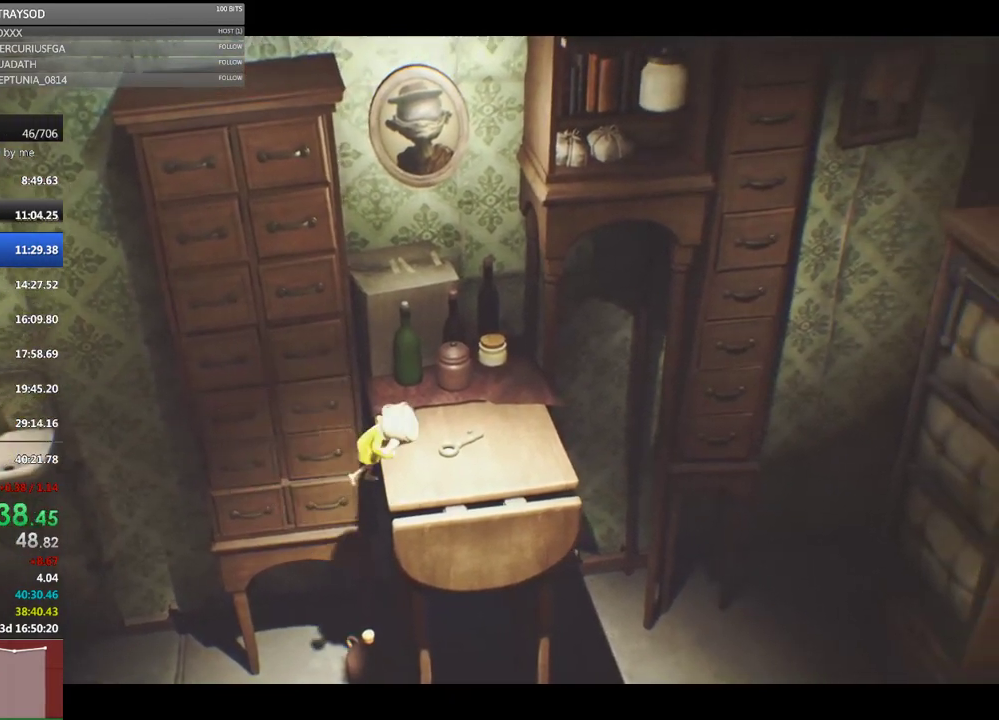
{"dt_ms": 1000, "buttons": ["R2"], "left_stick": "center", "button_events": [[367, "R2", "up"], [733, "R2", "down"]]}
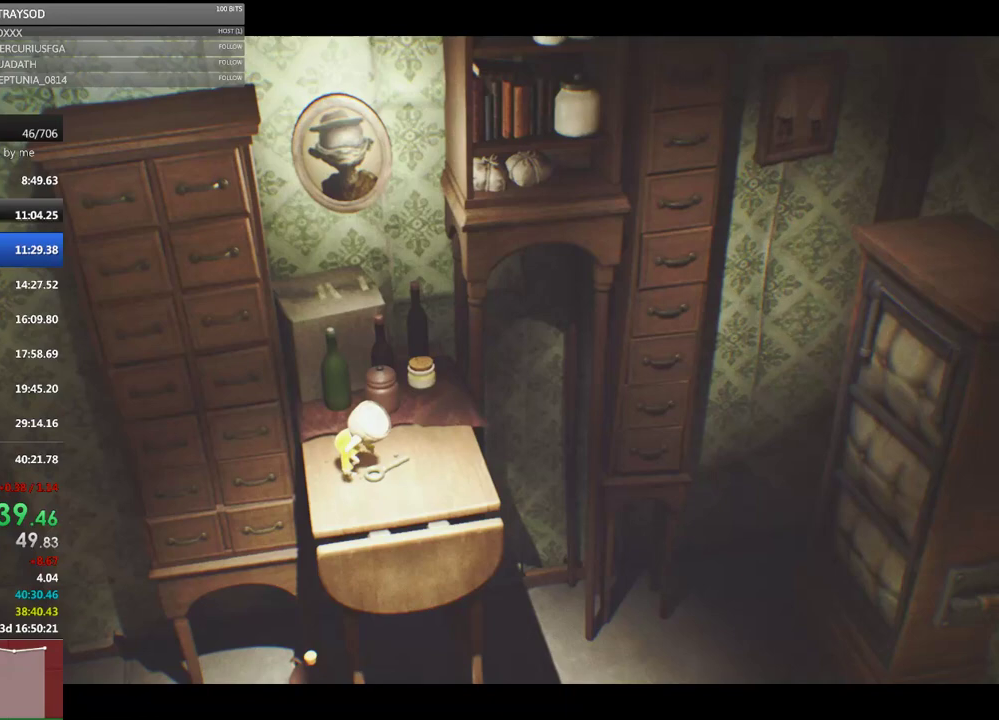
{"dt_ms": 500, "buttons": ["X", "R2"], "left_stick": "up-right", "button_events": [[267, "X", "down"]]}
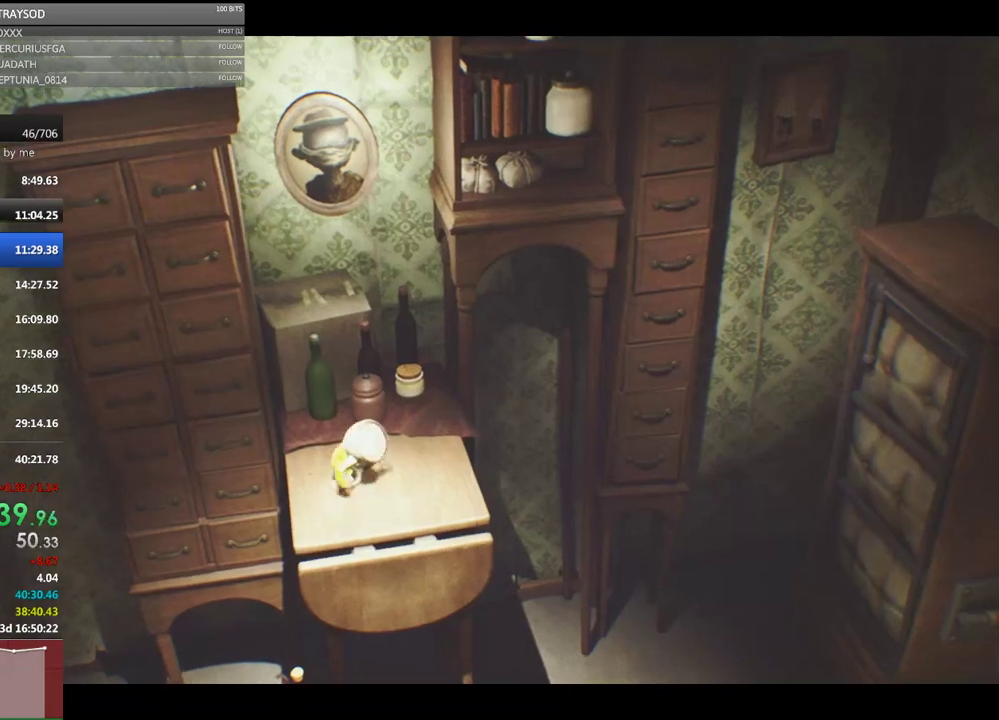
{"dt_ms": 500, "buttons": ["X", "R2"], "left_stick": "up-right", "button_events": []}
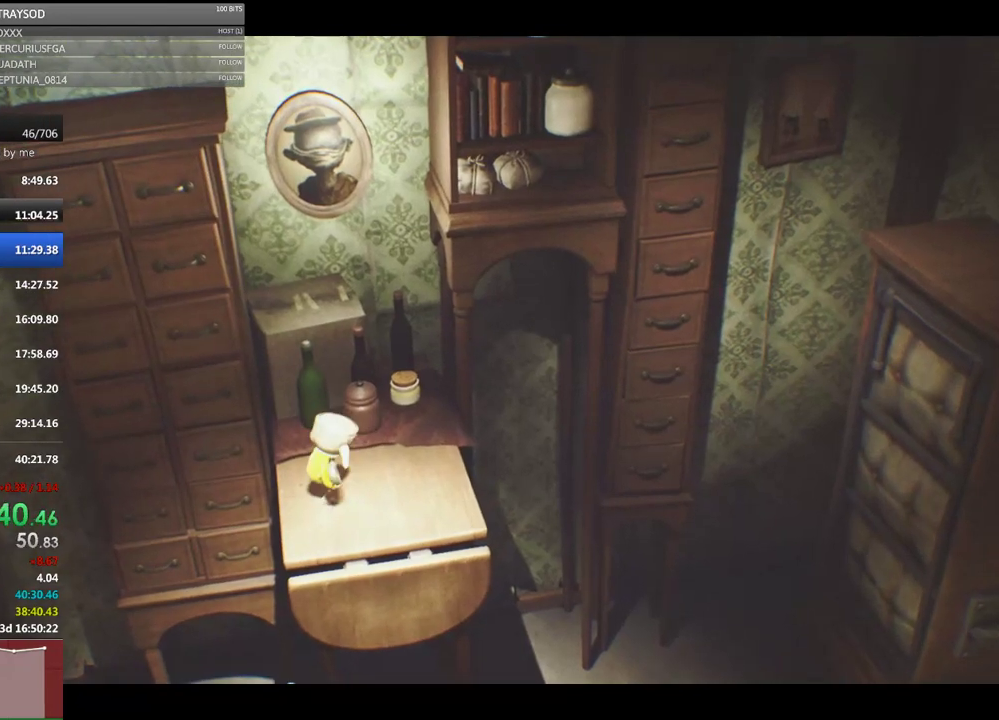
{"dt_ms": 500, "buttons": ["X", "R2"], "left_stick": "down-right", "button_events": []}